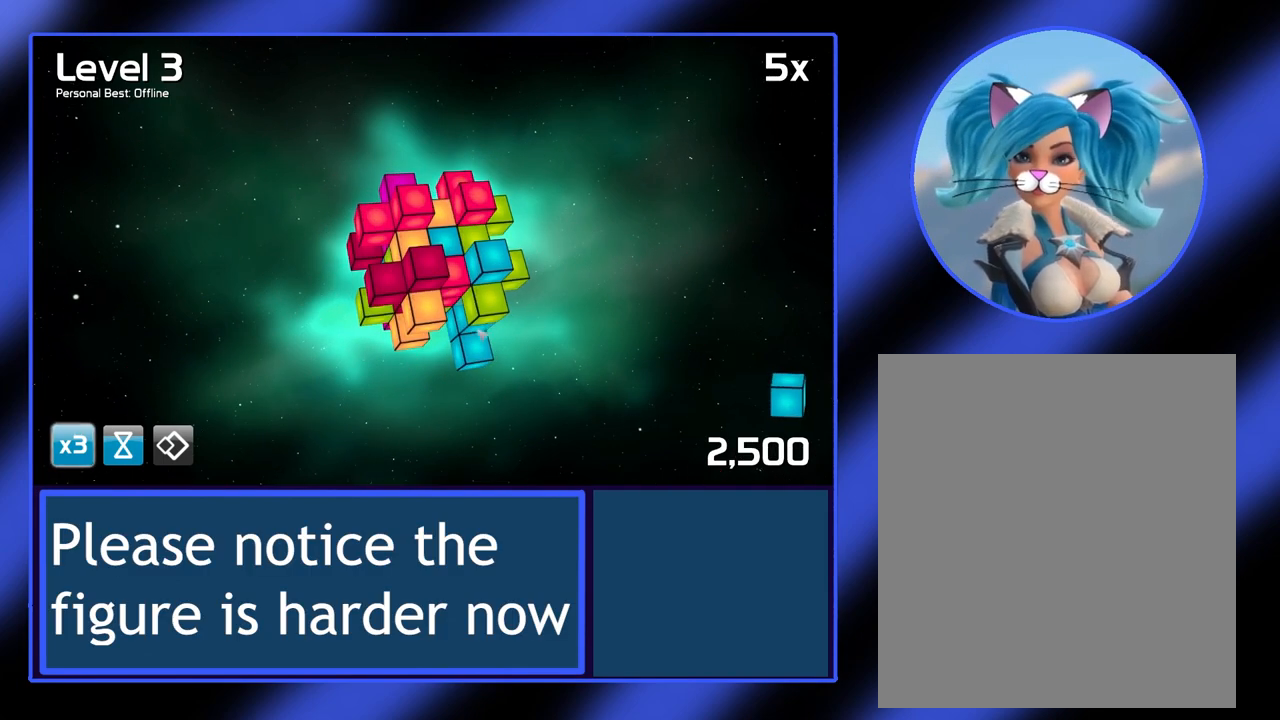
Gameplay with keyboard and mouse; each line is a JSON object with the keys and mouse buttons held at the frame after it. "events" lists presses ("down") and releases ("up") of "mouse_left", "mouse_wheel", "mouse_right", "mouse_mb4" and "mouse_mb5" between this image and that frame as [ms after this image, input, new state], when the widget could be followed in between. "mouse_left", "mouse_wheel", "mouse_right", "mouse_mb4", "mouse_mb5" = the "left", "wheel", "right", "mb4", "mb5" buttons of the "mouse" list. No other keys are recorded. "wheel" means that the mouse wheel is clicked or scrolled. Not read: mouse_move.
{"keys": [], "mouse": [], "events": []}
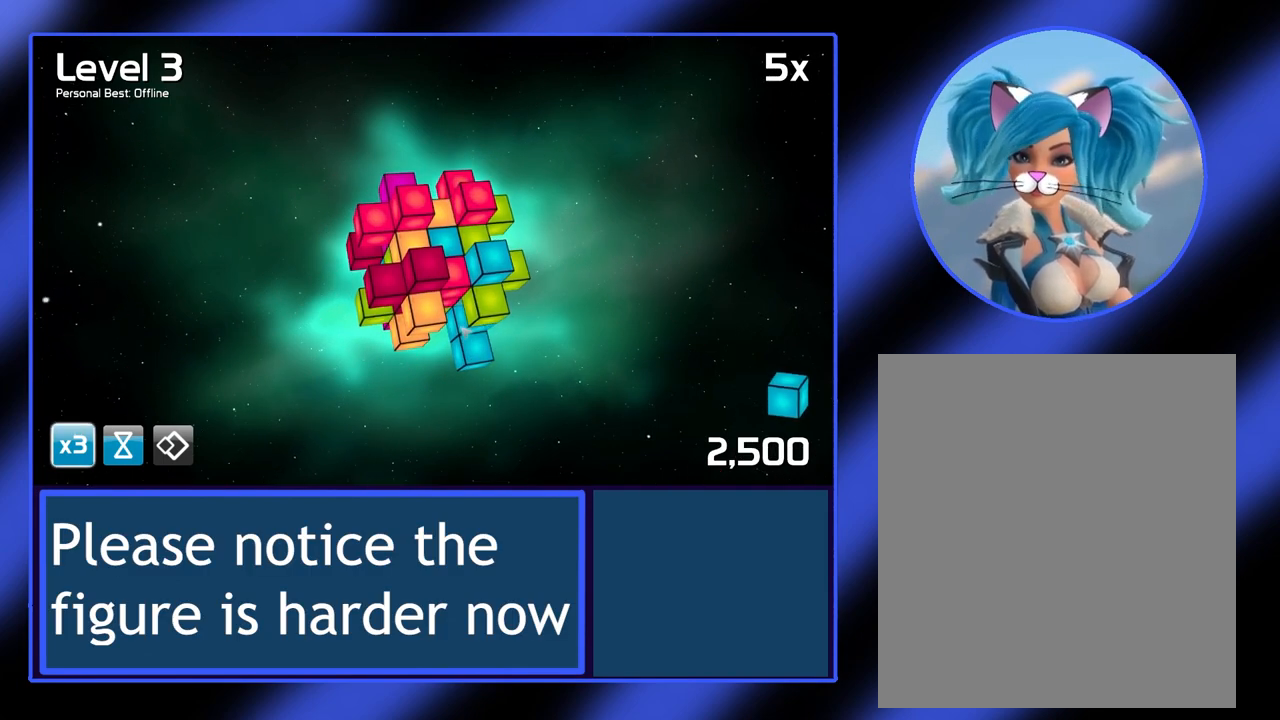
{"keys": [], "mouse": [], "events": []}
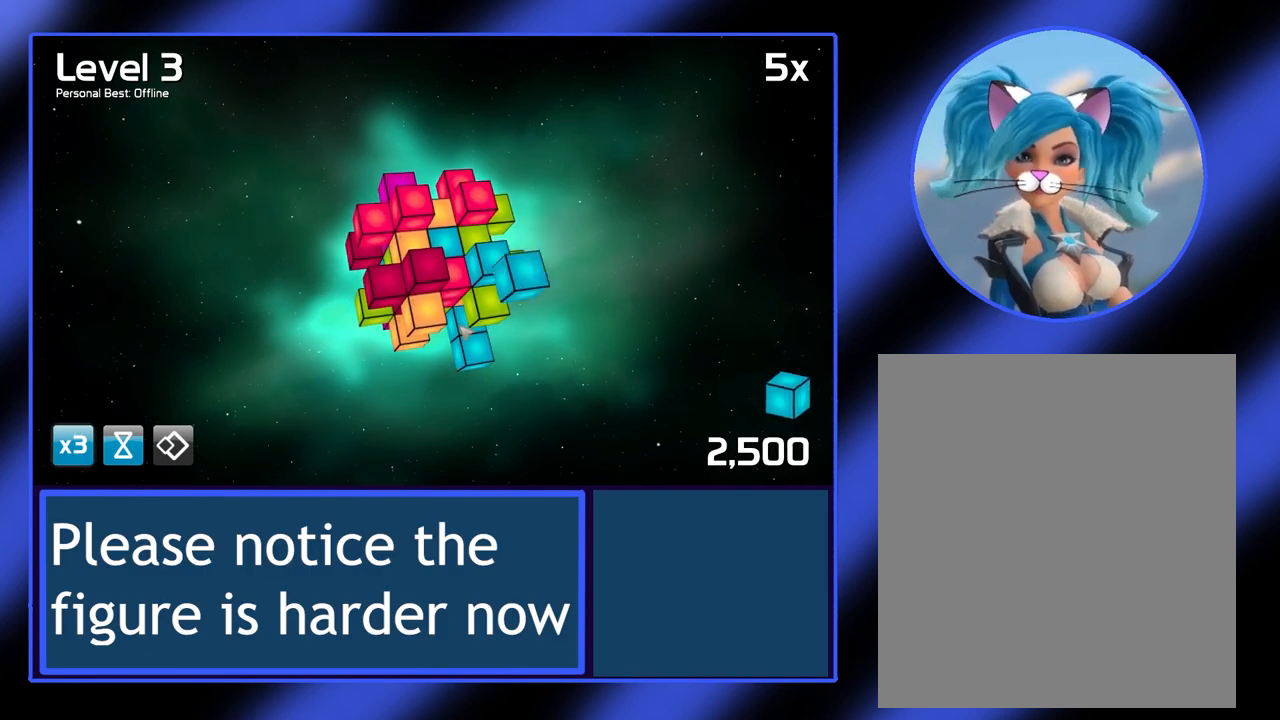
{"keys": [], "mouse": [], "events": []}
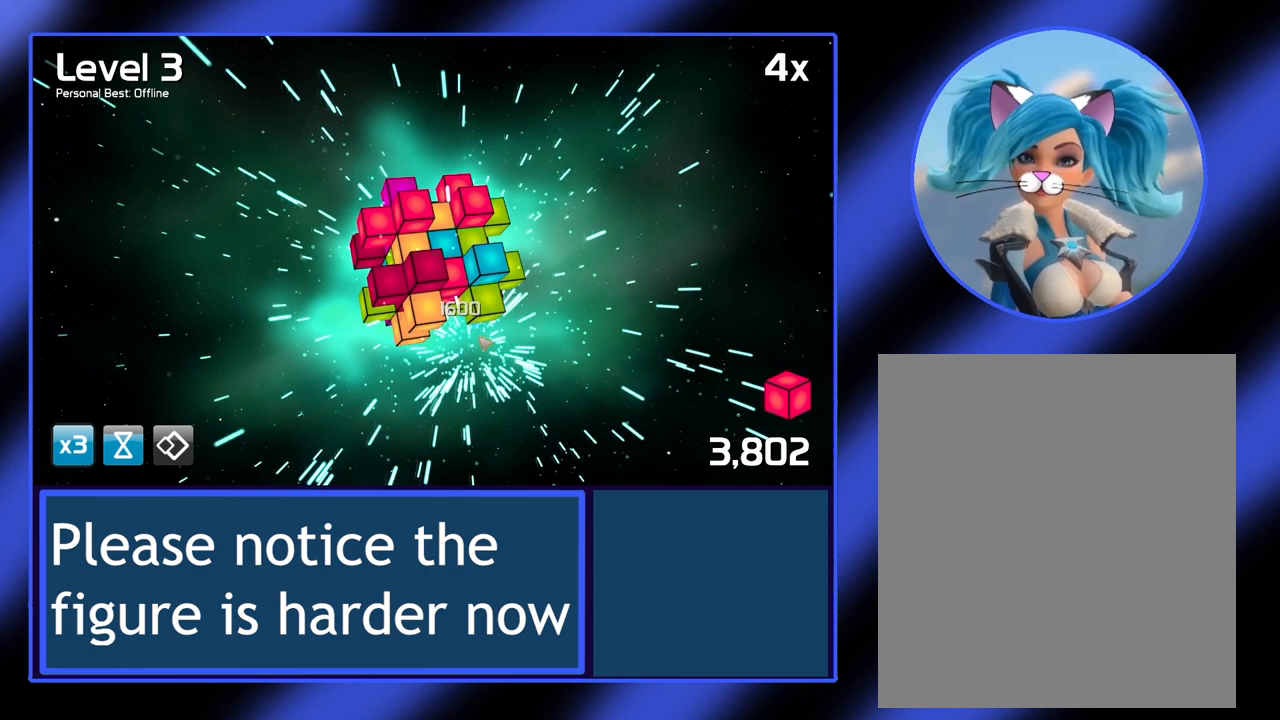
{"keys": [], "mouse": ["left"], "events": [[133, "mouse_left", "down"]]}
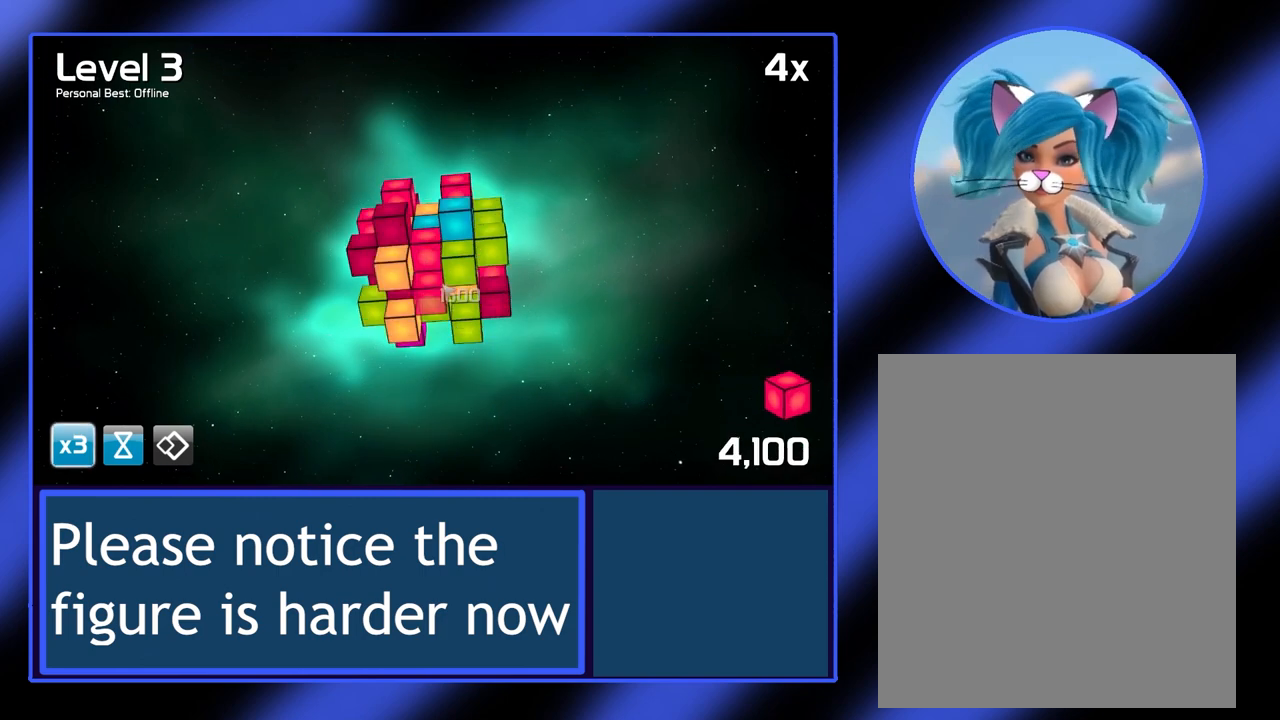
{"keys": [], "mouse": [], "events": [[267, "mouse_left", "up"]]}
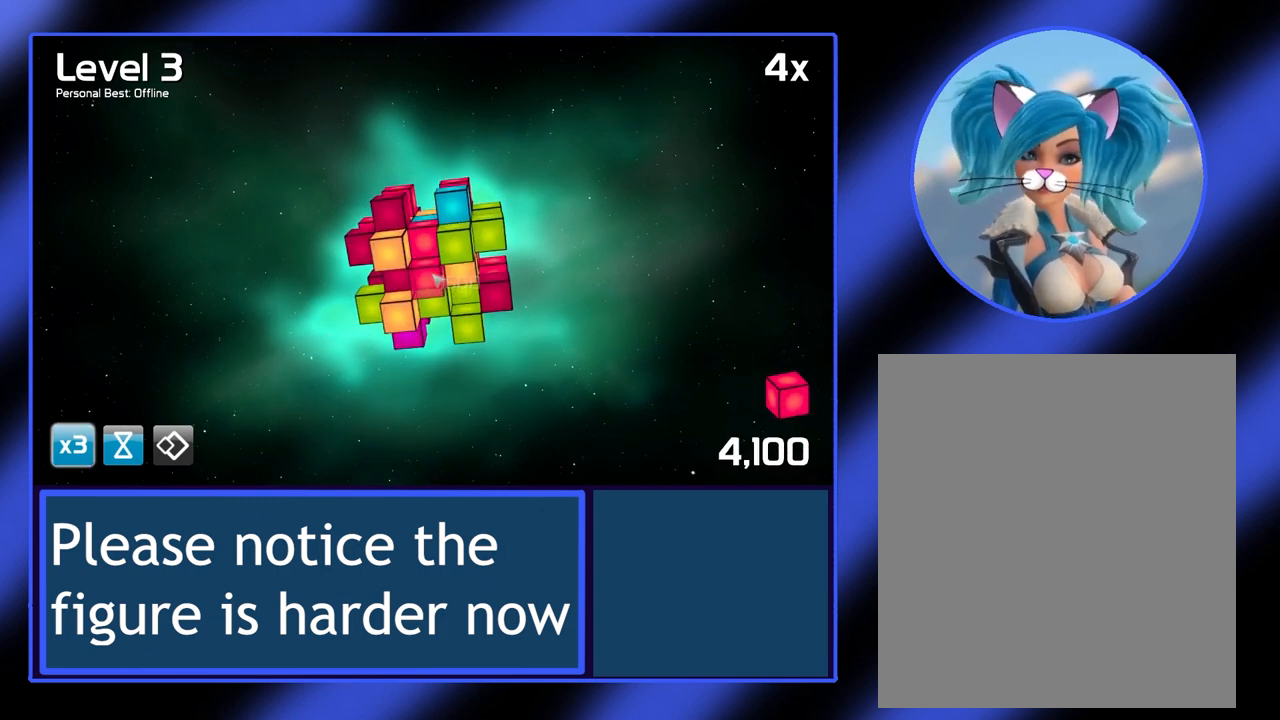
{"keys": [], "mouse": [], "events": []}
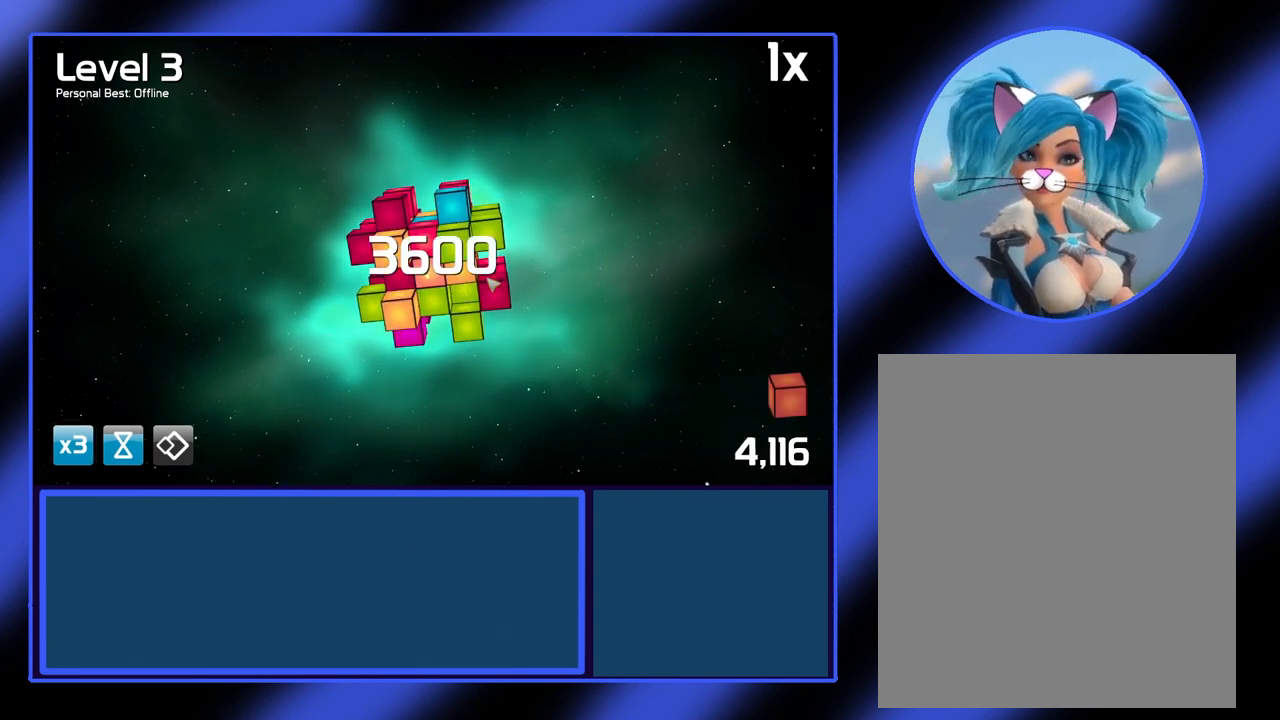
{"keys": [], "mouse": [], "events": []}
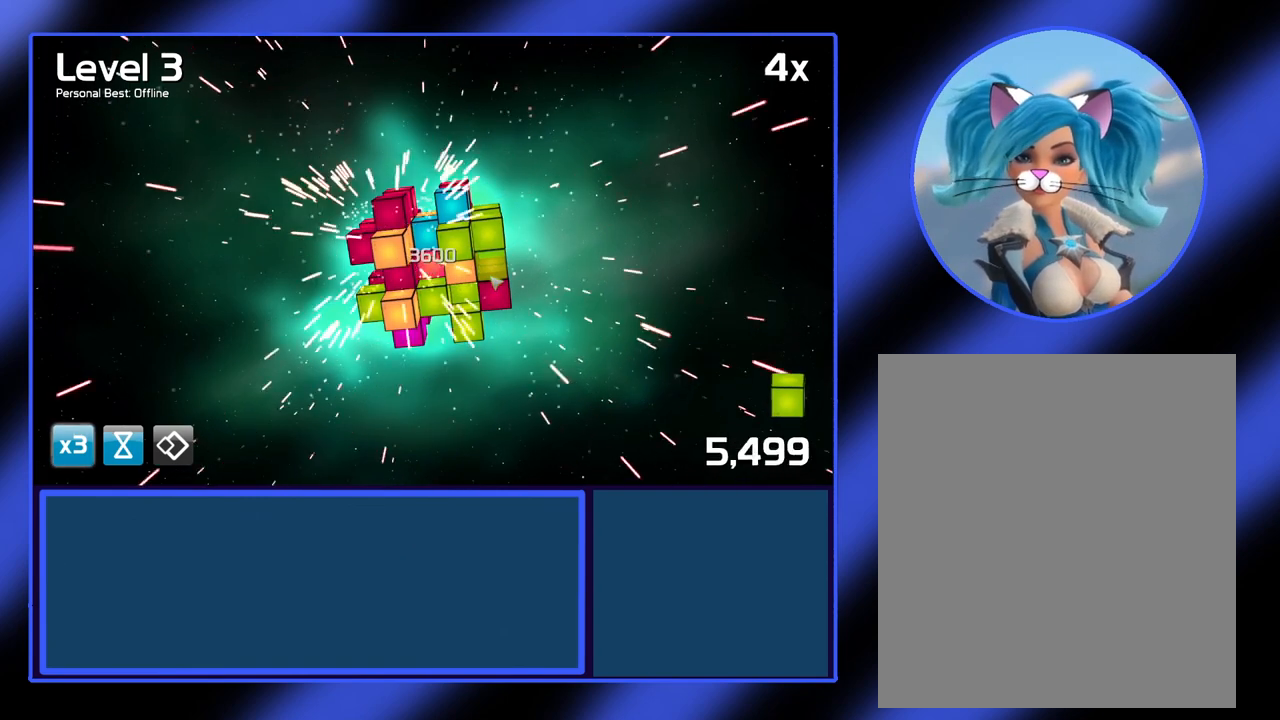
{"keys": [], "mouse": [], "events": [[33, "mouse_left", "down"], [300, "mouse_left", "up"]]}
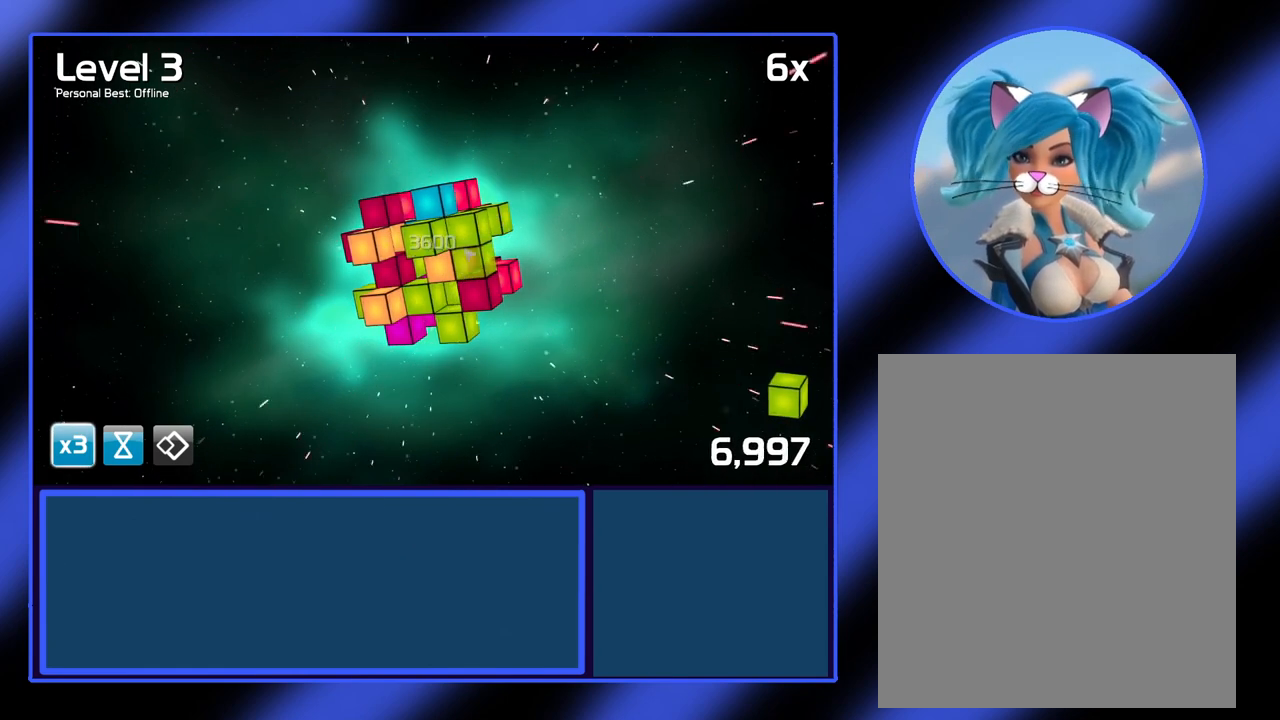
{"keys": [], "mouse": [], "events": []}
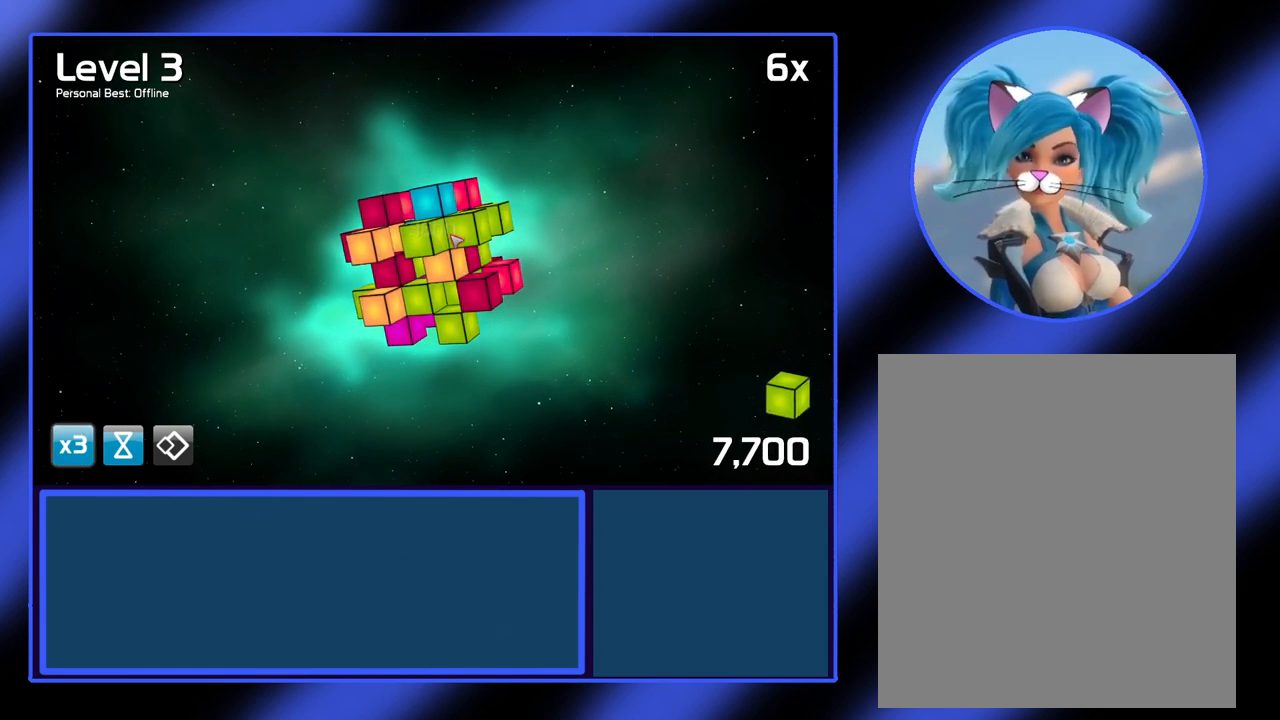
{"keys": [], "mouse": [], "events": []}
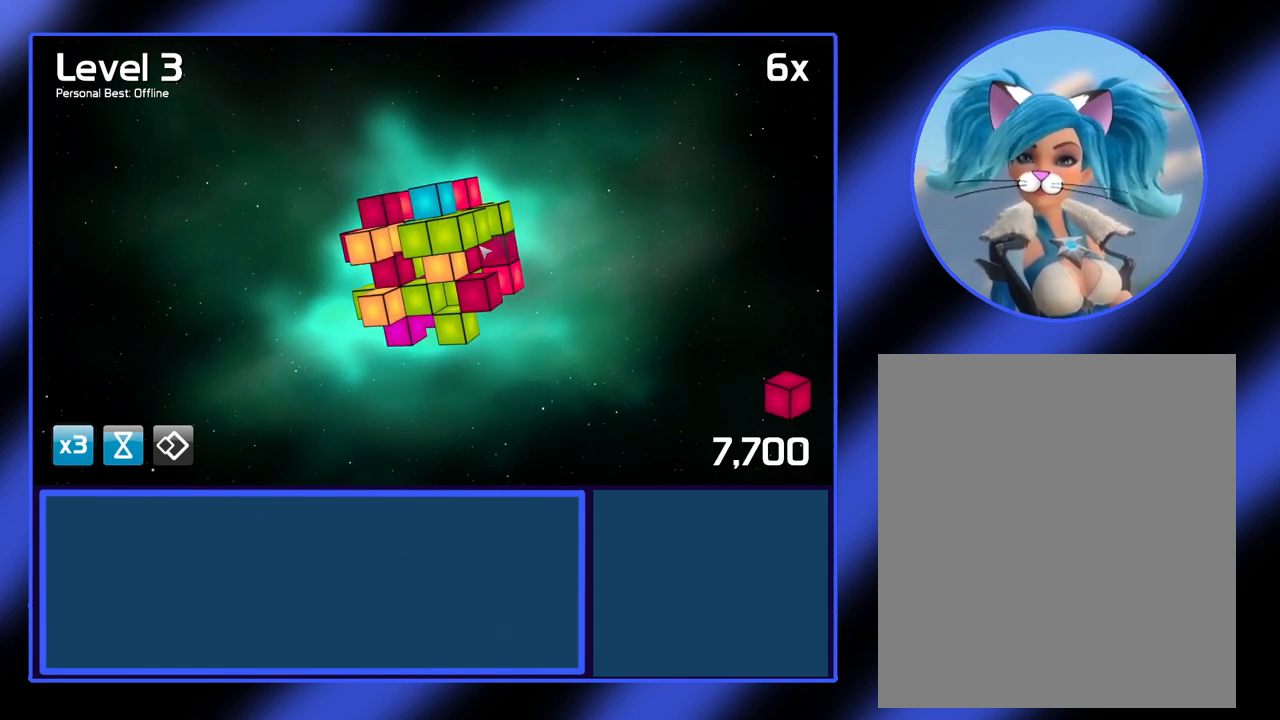
{"keys": [], "mouse": ["left"], "events": [[233, "mouse_left", "down"]]}
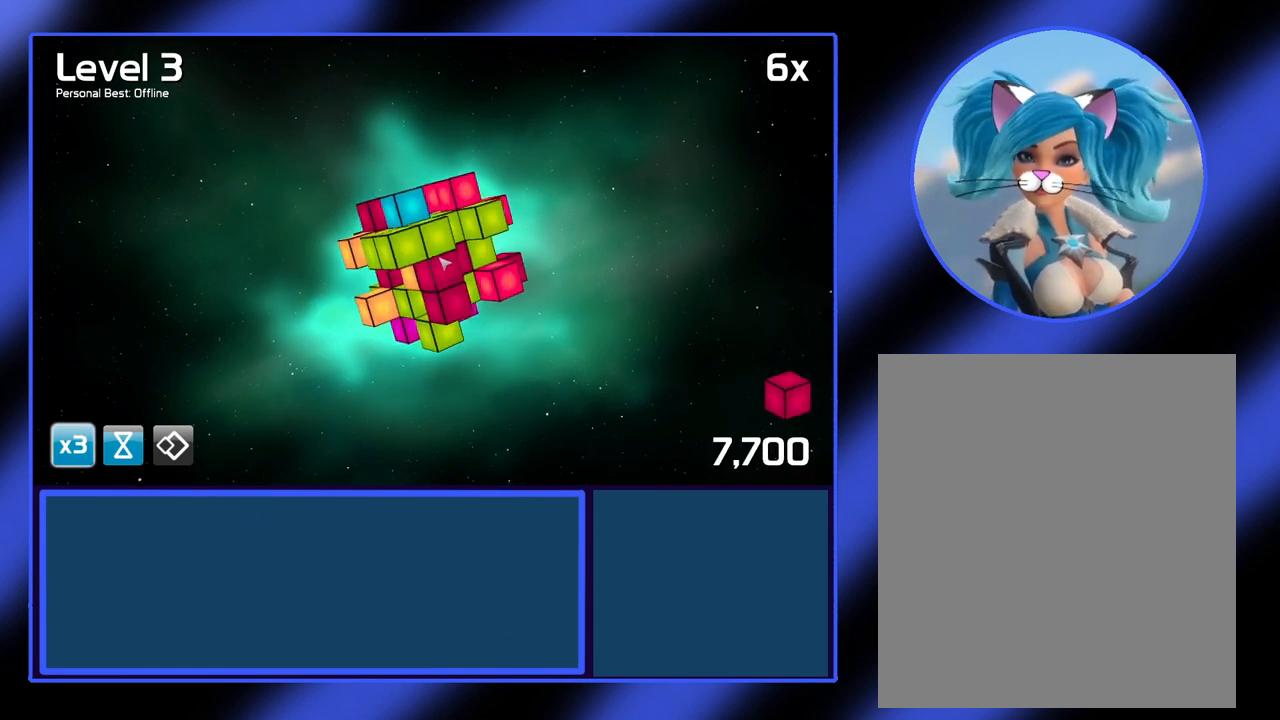
{"keys": [], "mouse": [], "events": [[133, "mouse_left", "up"]]}
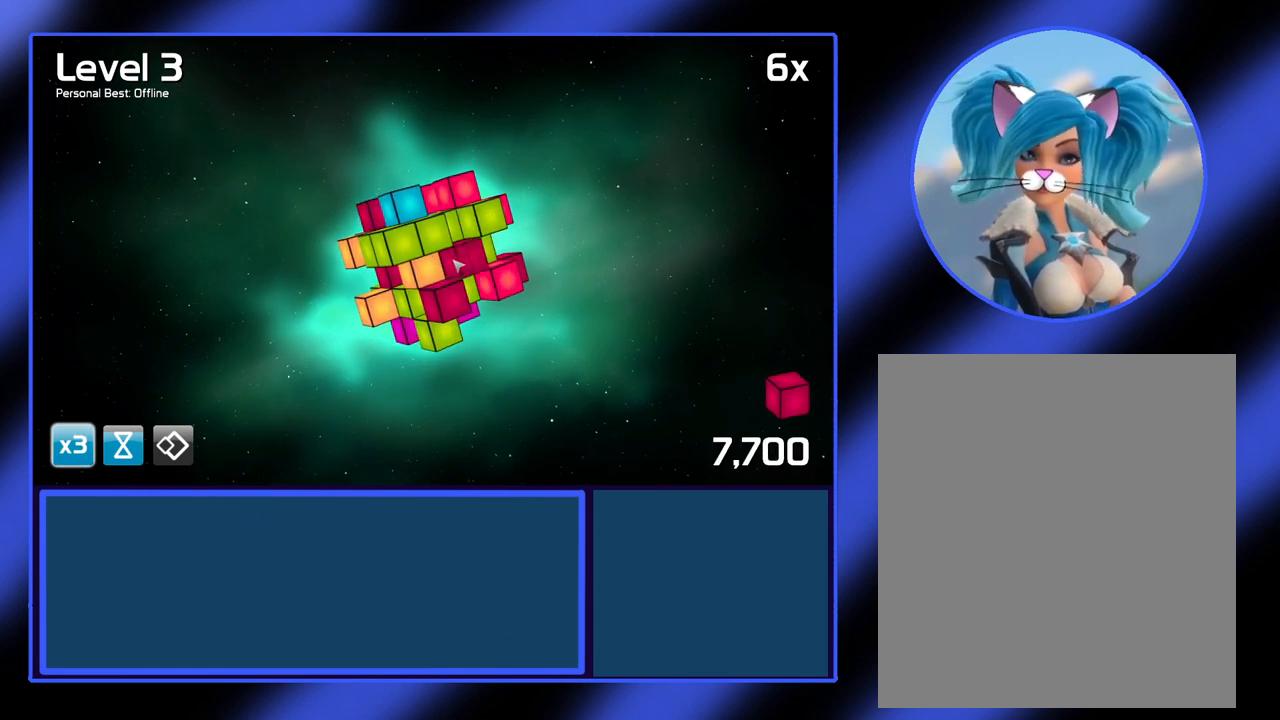
{"keys": [], "mouse": [], "events": []}
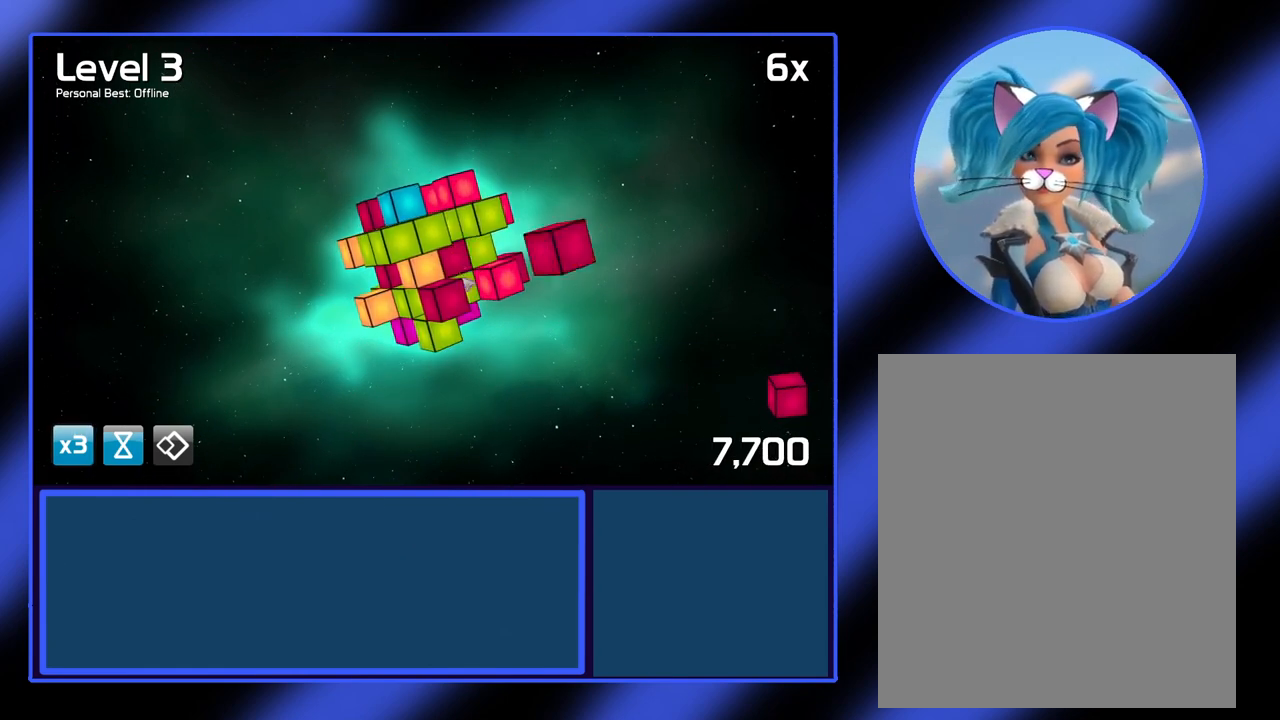
{"keys": [], "mouse": ["left"], "events": [[333, "mouse_left", "down"]]}
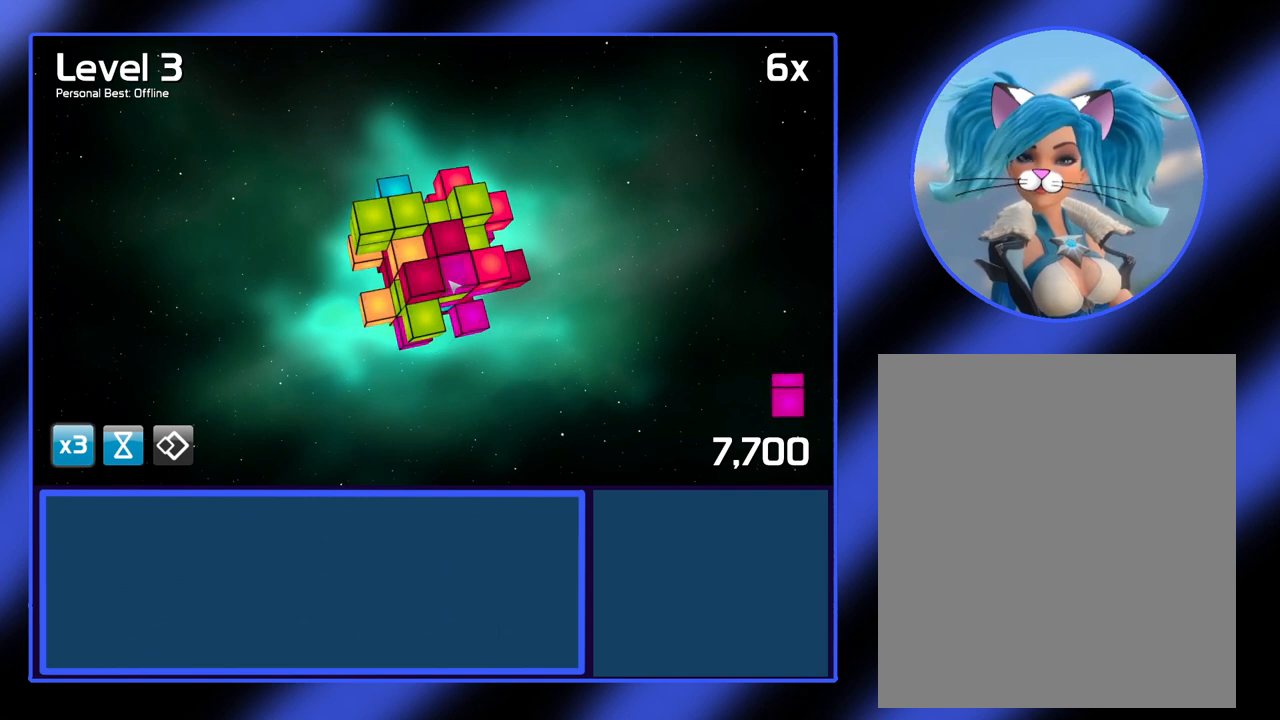
{"keys": [], "mouse": ["left"], "events": []}
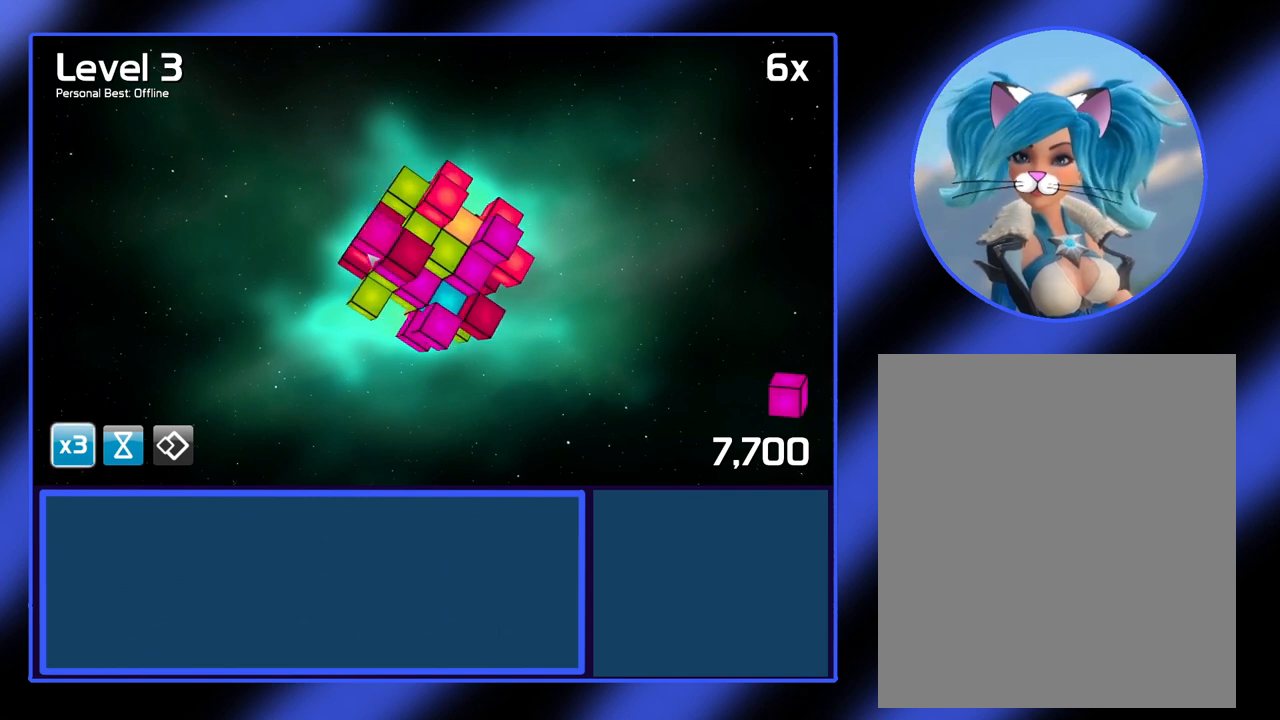
{"keys": [], "mouse": [], "events": [[200, "mouse_left", "up"]]}
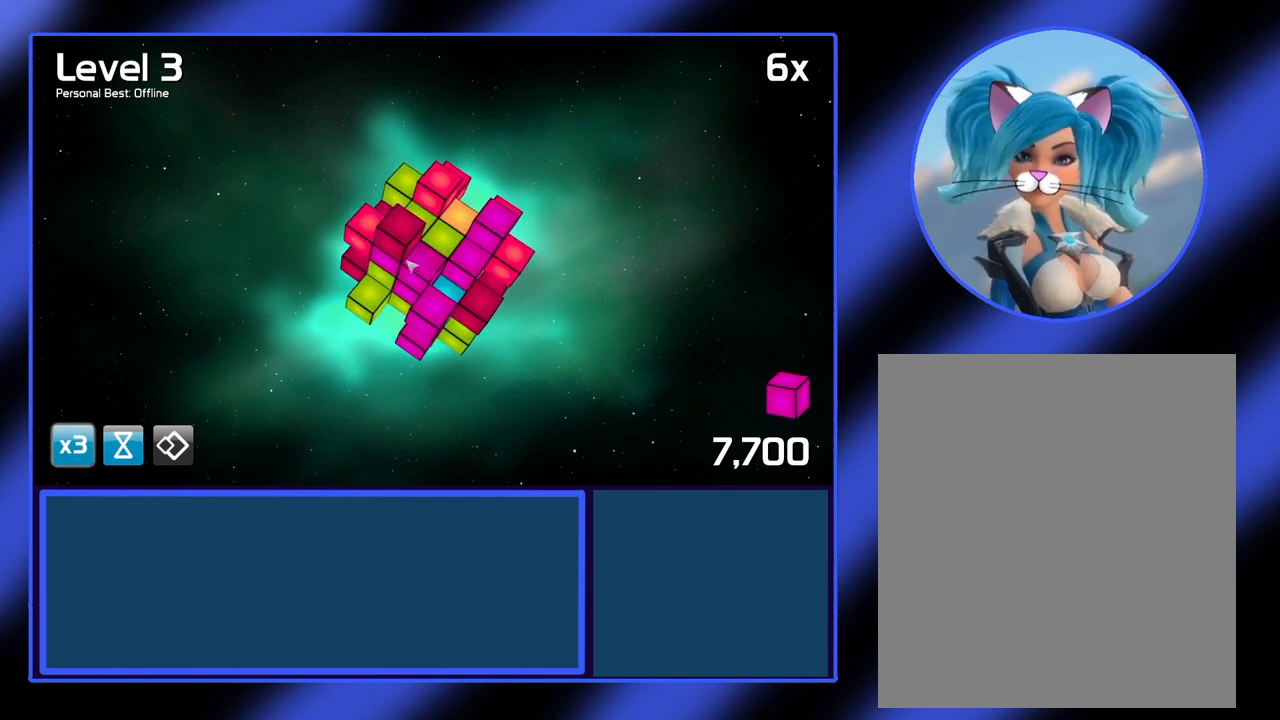
{"keys": [], "mouse": [], "events": []}
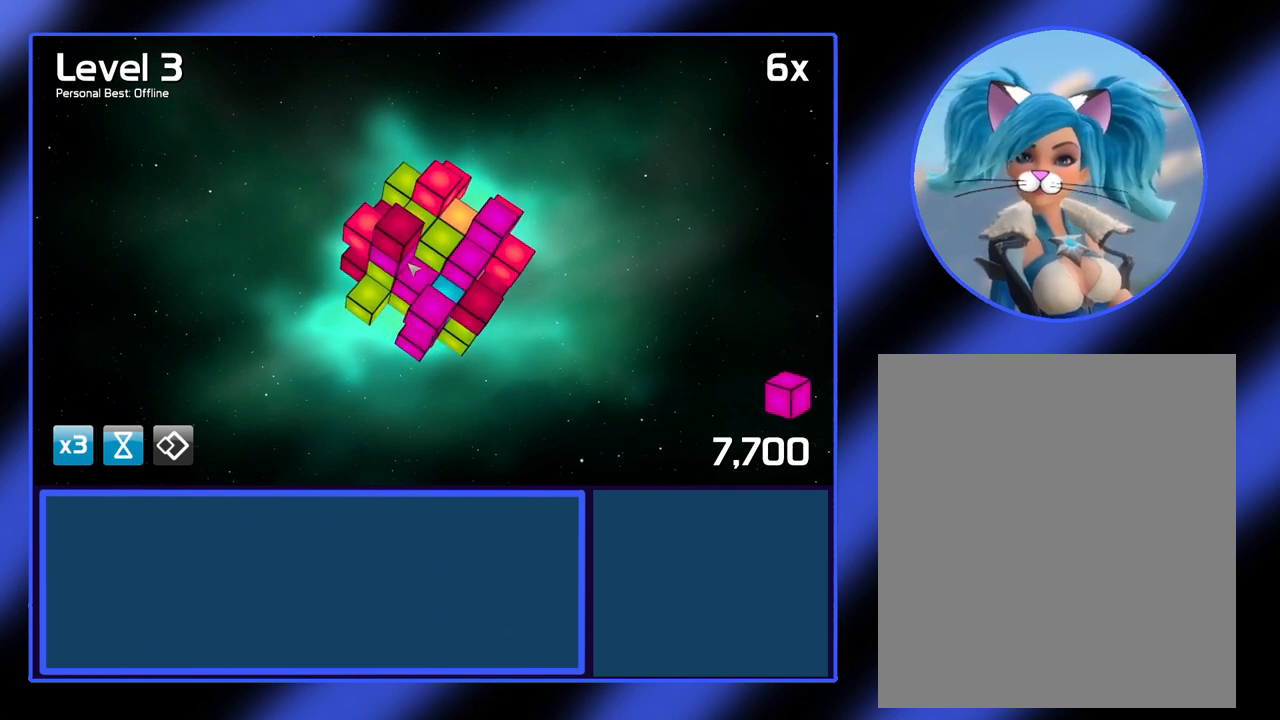
{"keys": [], "mouse": [], "events": []}
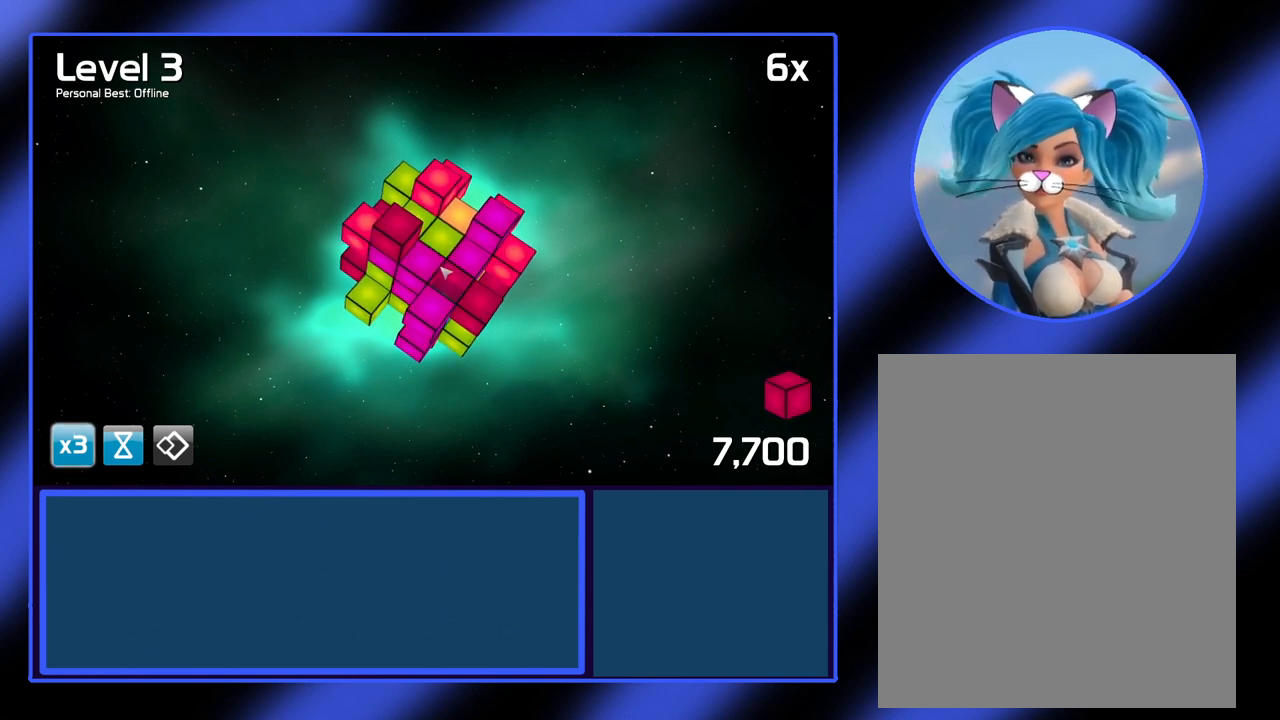
{"keys": [], "mouse": [], "events": []}
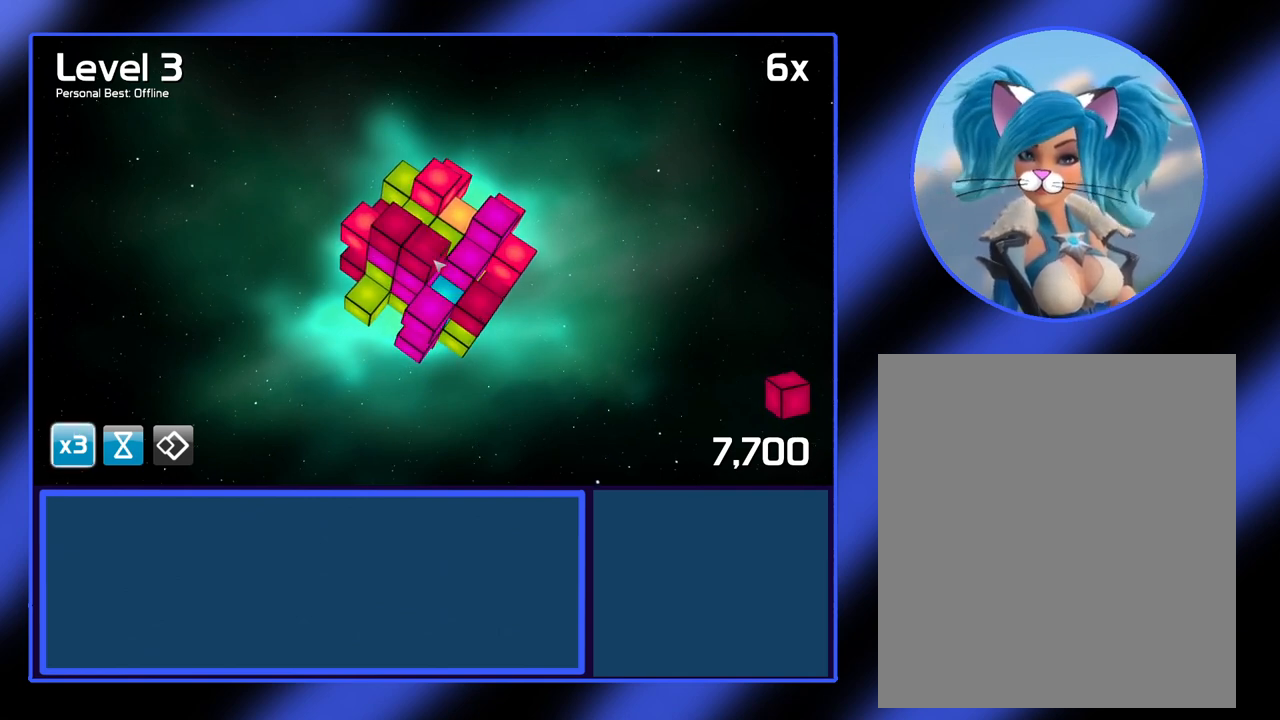
{"keys": [], "mouse": [], "events": []}
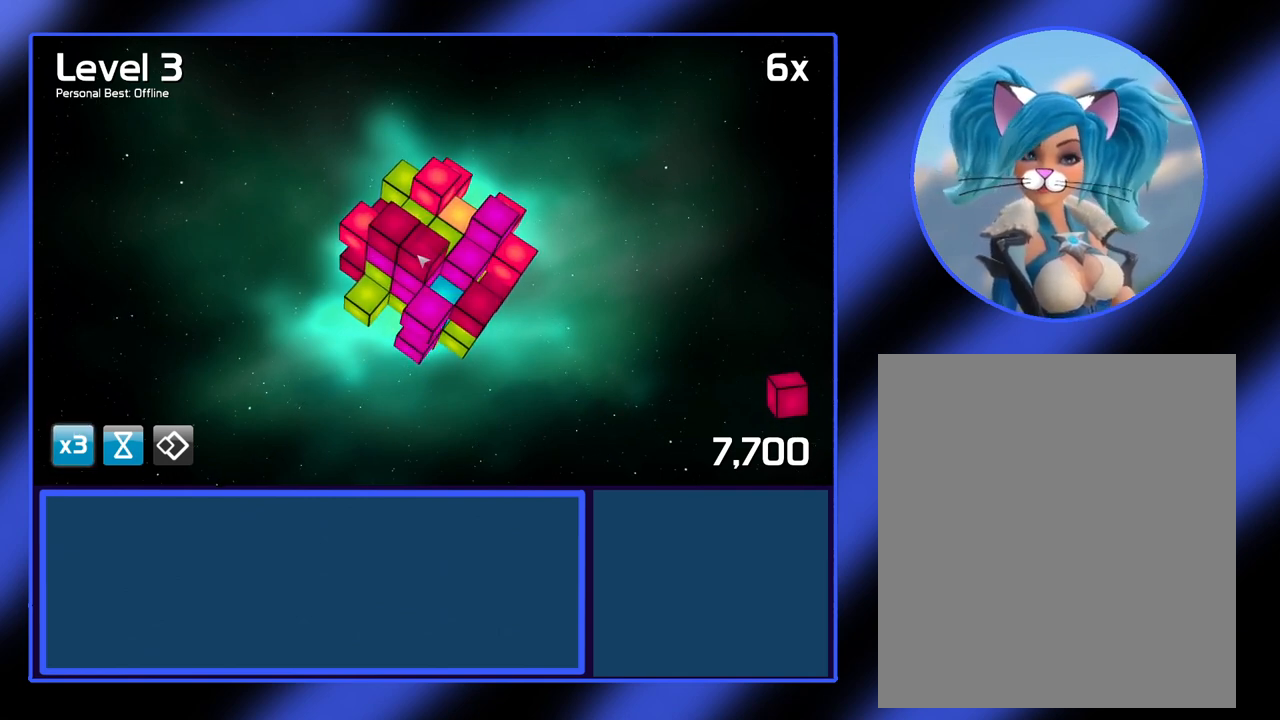
{"keys": [], "mouse": ["left"], "events": [[367, "mouse_left", "down"]]}
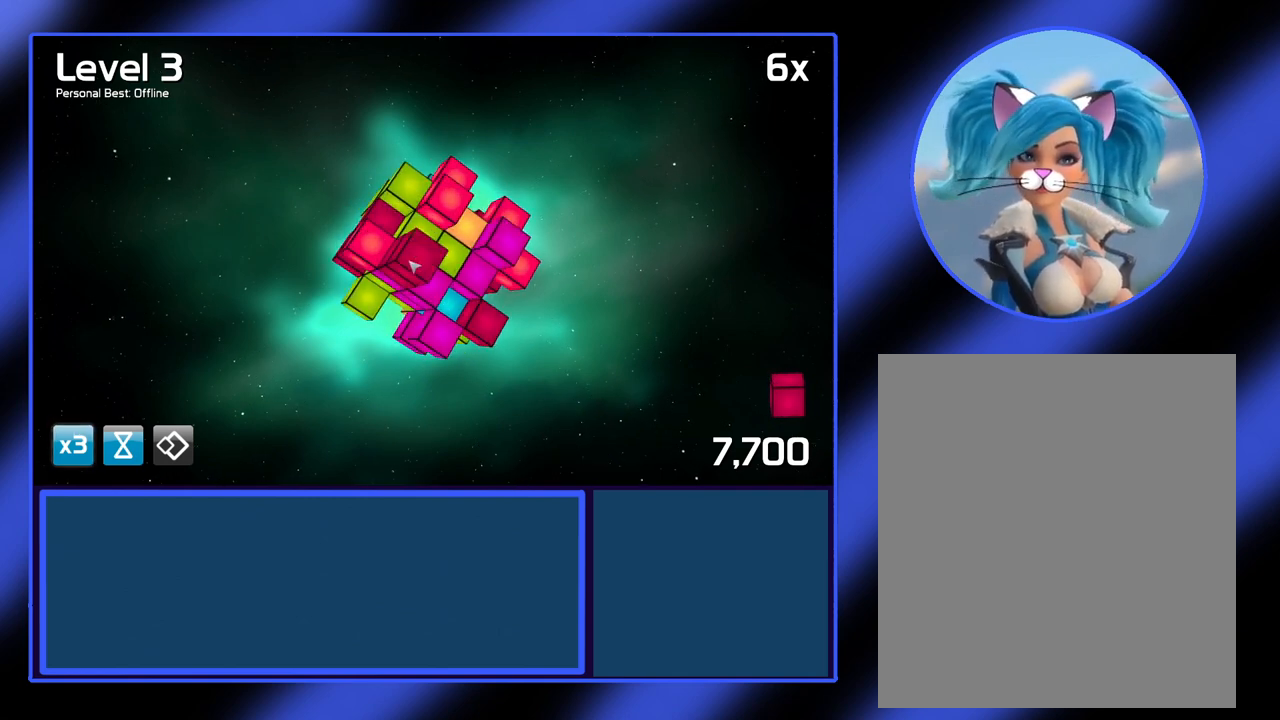
{"keys": [], "mouse": [], "events": [[400, "mouse_left", "up"]]}
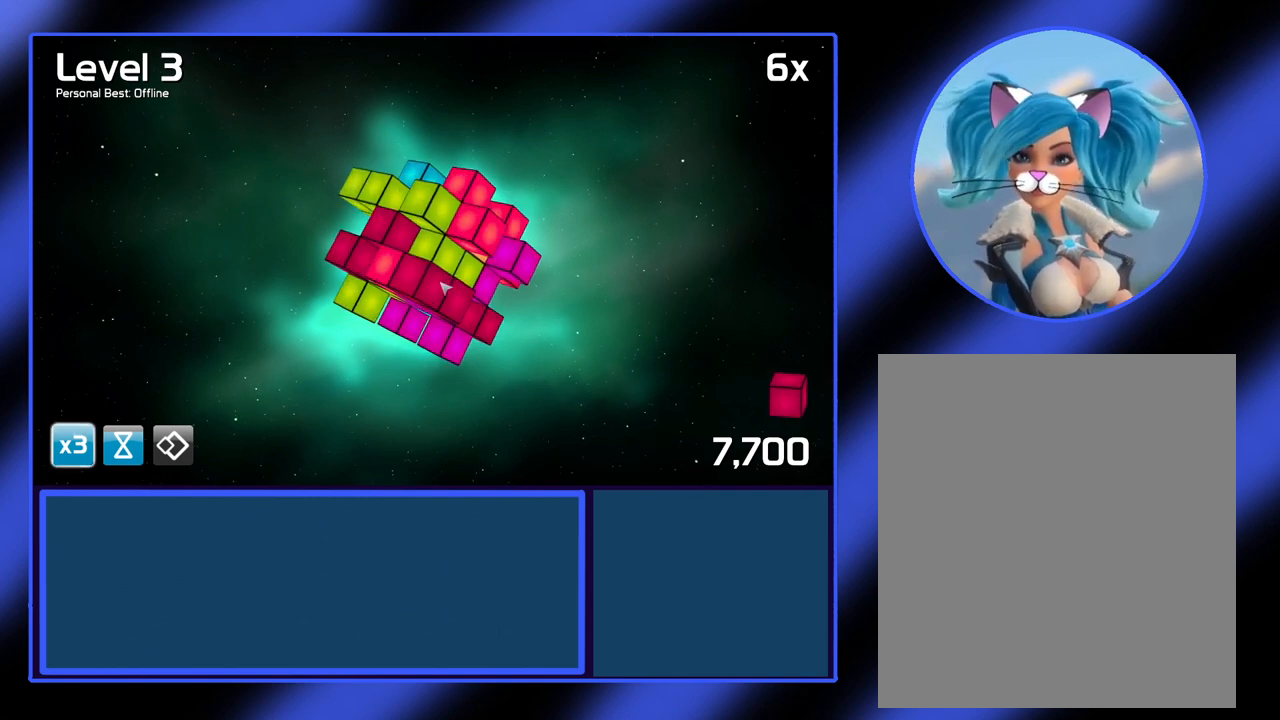
{"keys": [], "mouse": [], "events": []}
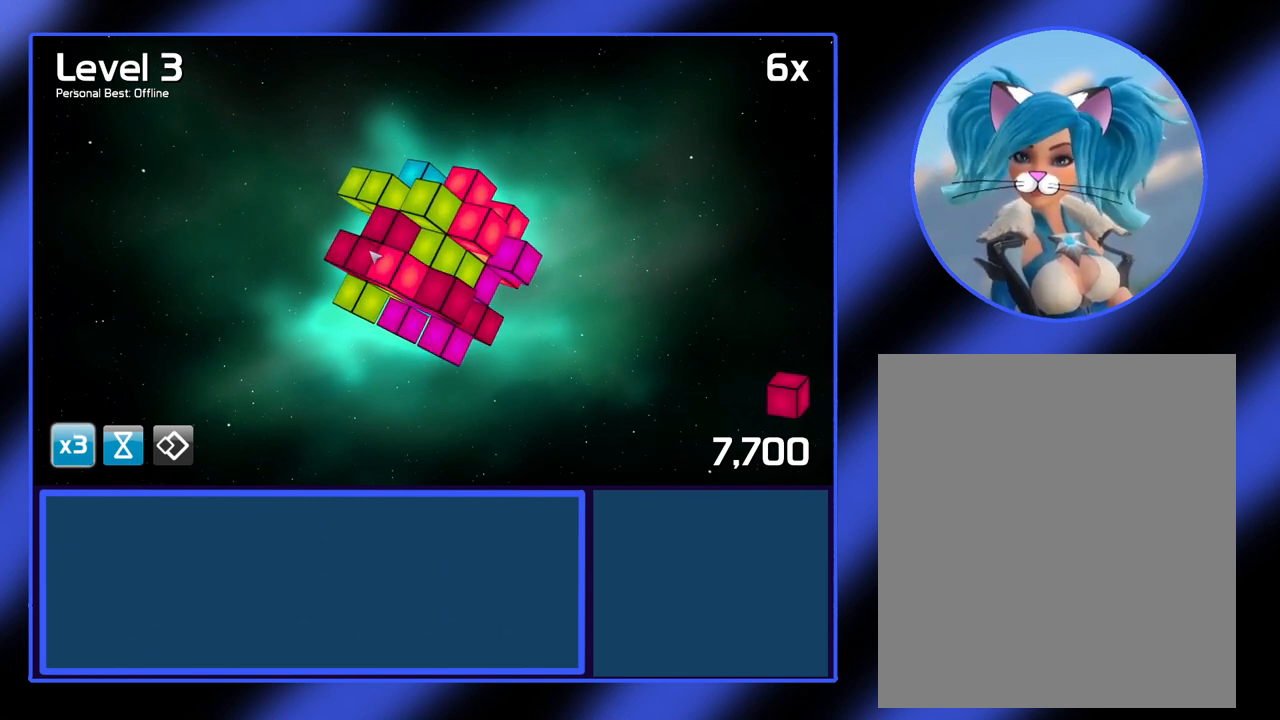
{"keys": [], "mouse": [], "events": []}
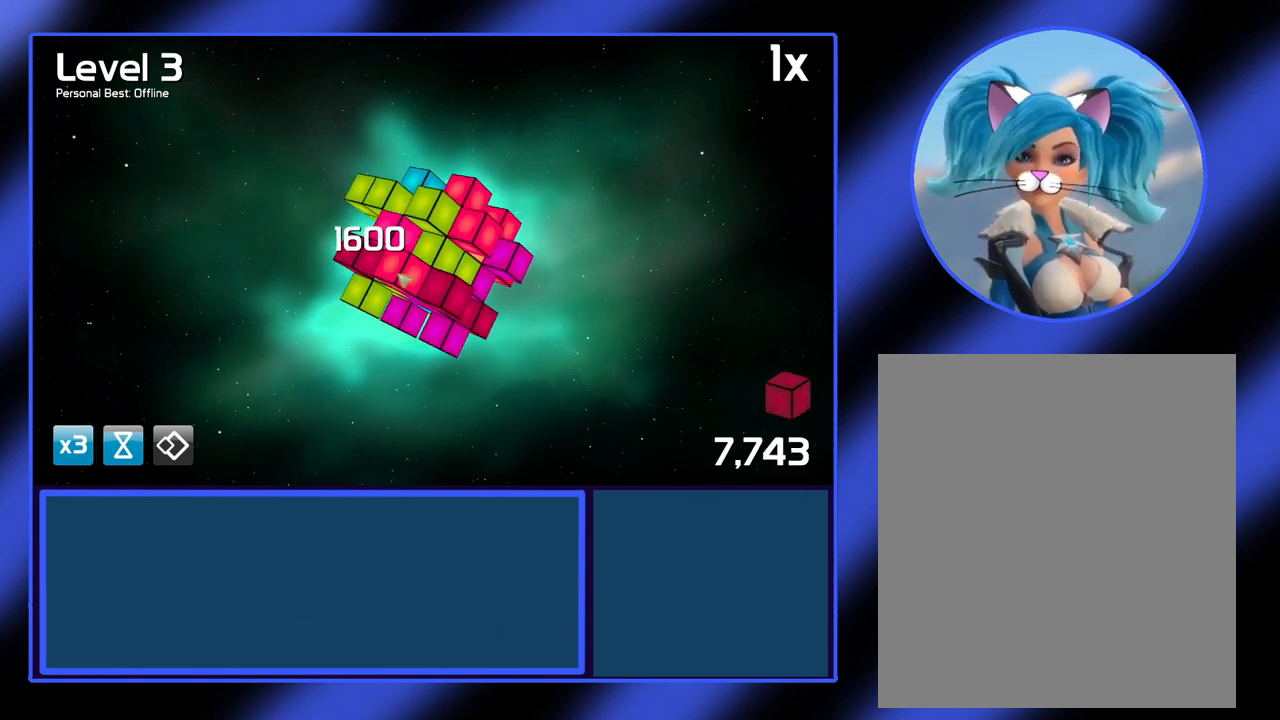
{"keys": [], "mouse": ["left"], "events": [[367, "mouse_left", "down"]]}
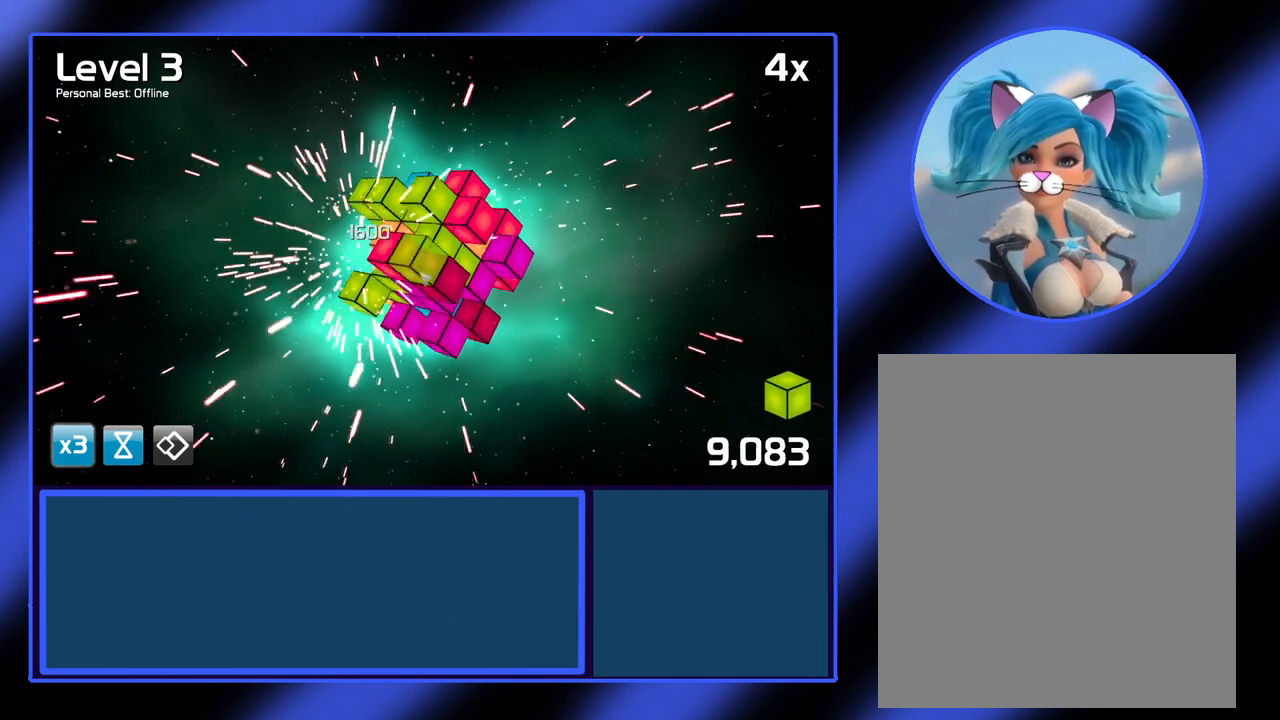
{"keys": [], "mouse": [], "events": [[500, "mouse_left", "up"]]}
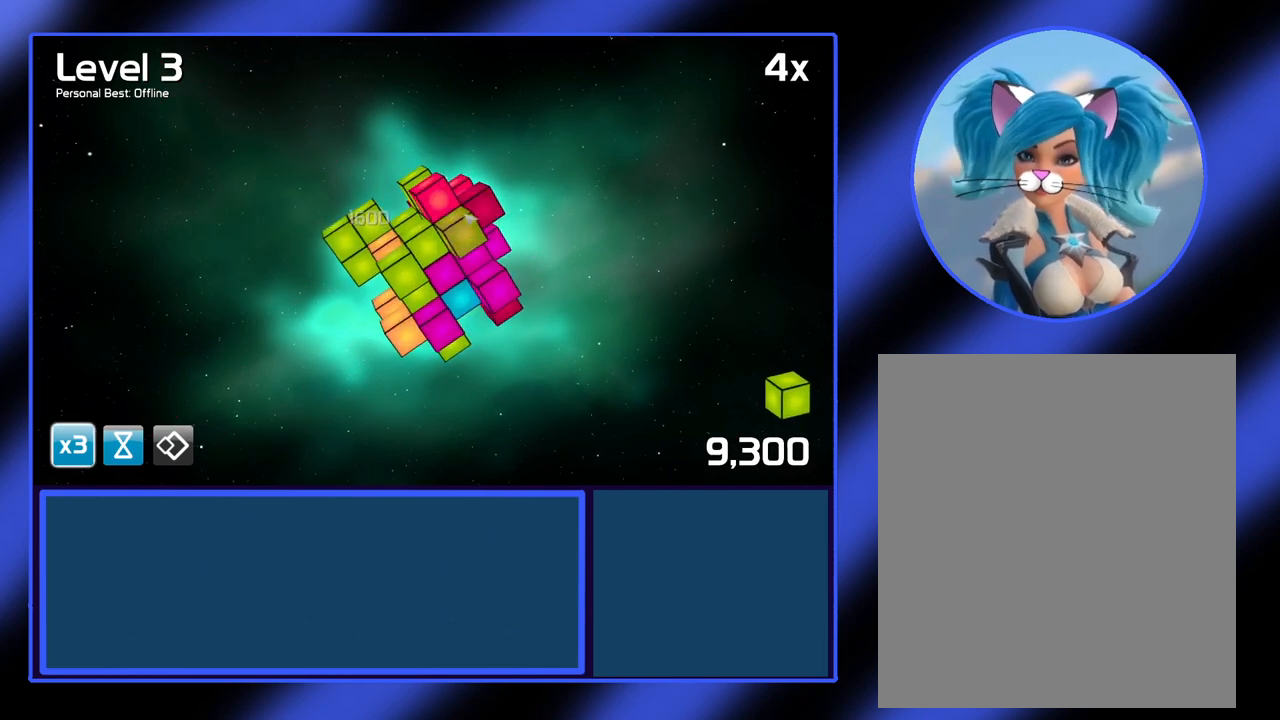
{"keys": [], "mouse": [], "events": []}
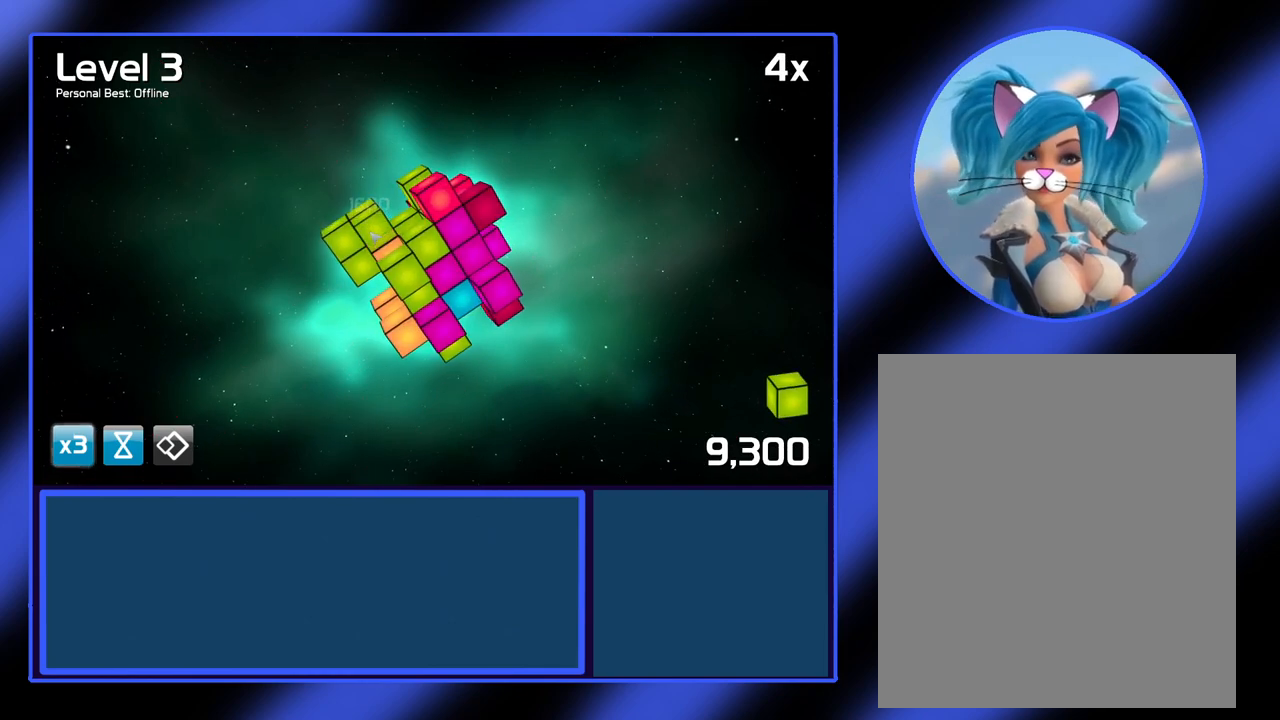
{"keys": [], "mouse": [], "events": []}
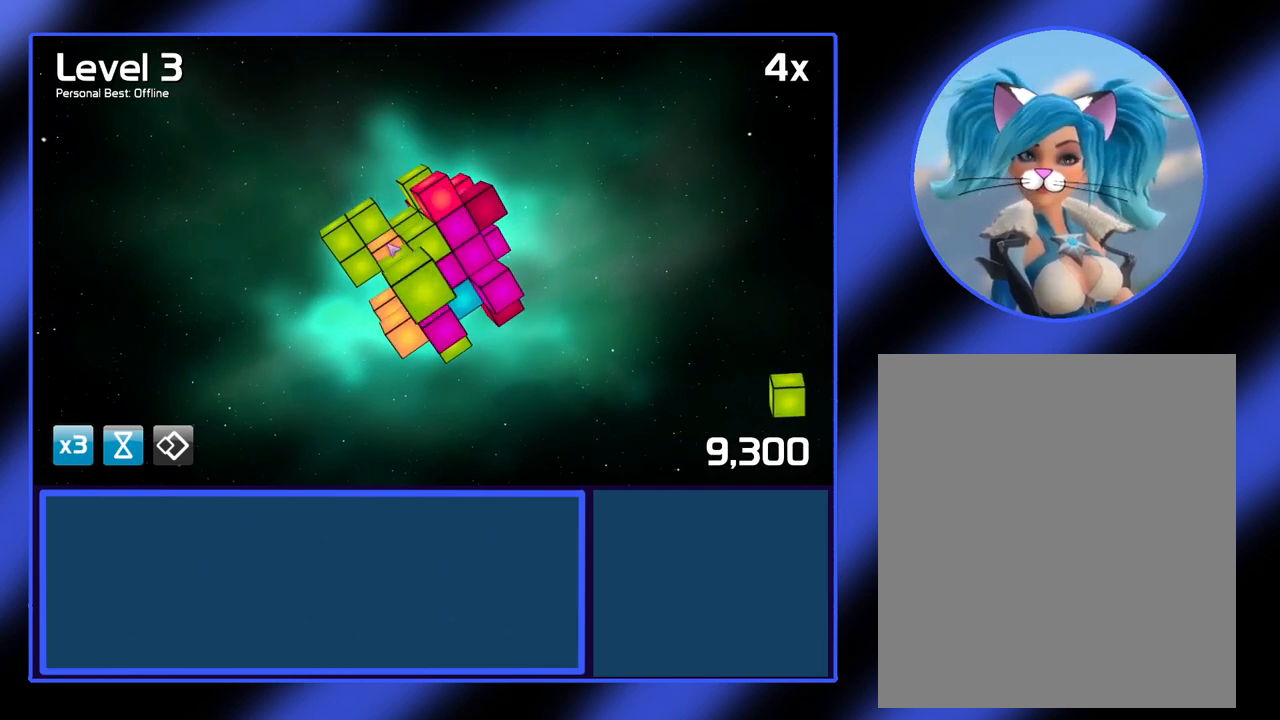
{"keys": [], "mouse": ["left"], "events": [[267, "mouse_left", "down"]]}
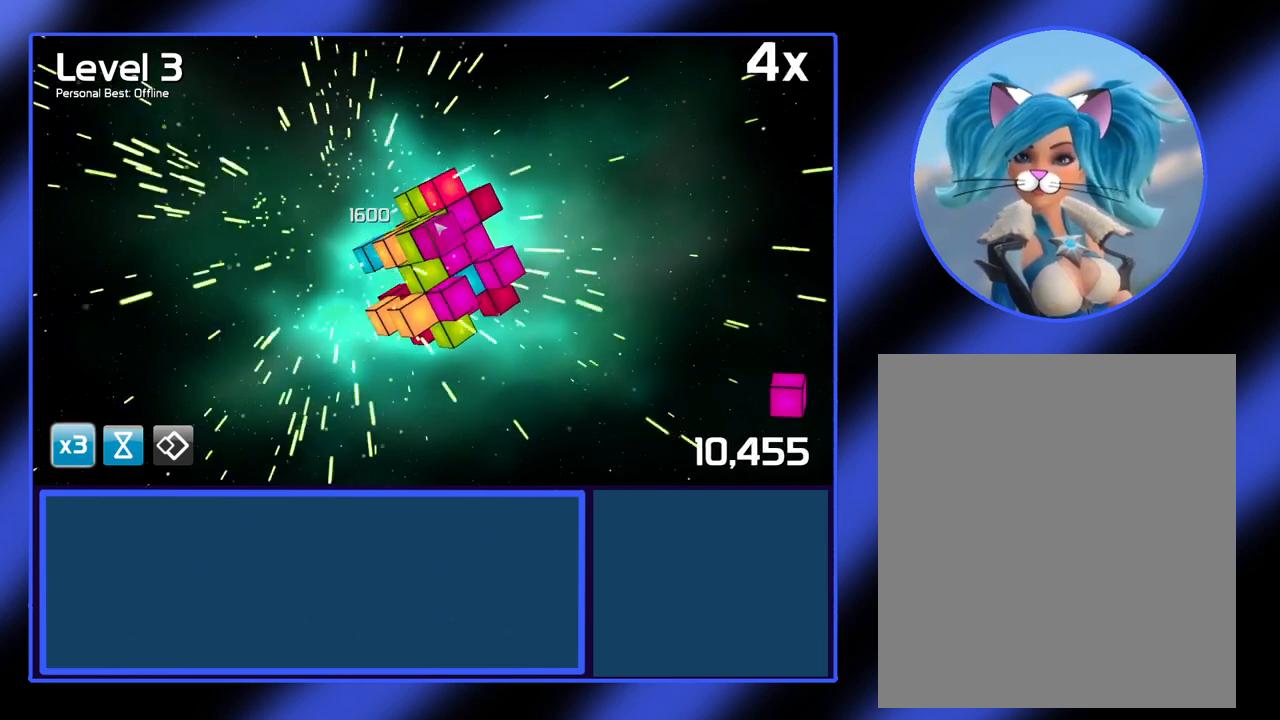
{"keys": [], "mouse": ["left"], "events": []}
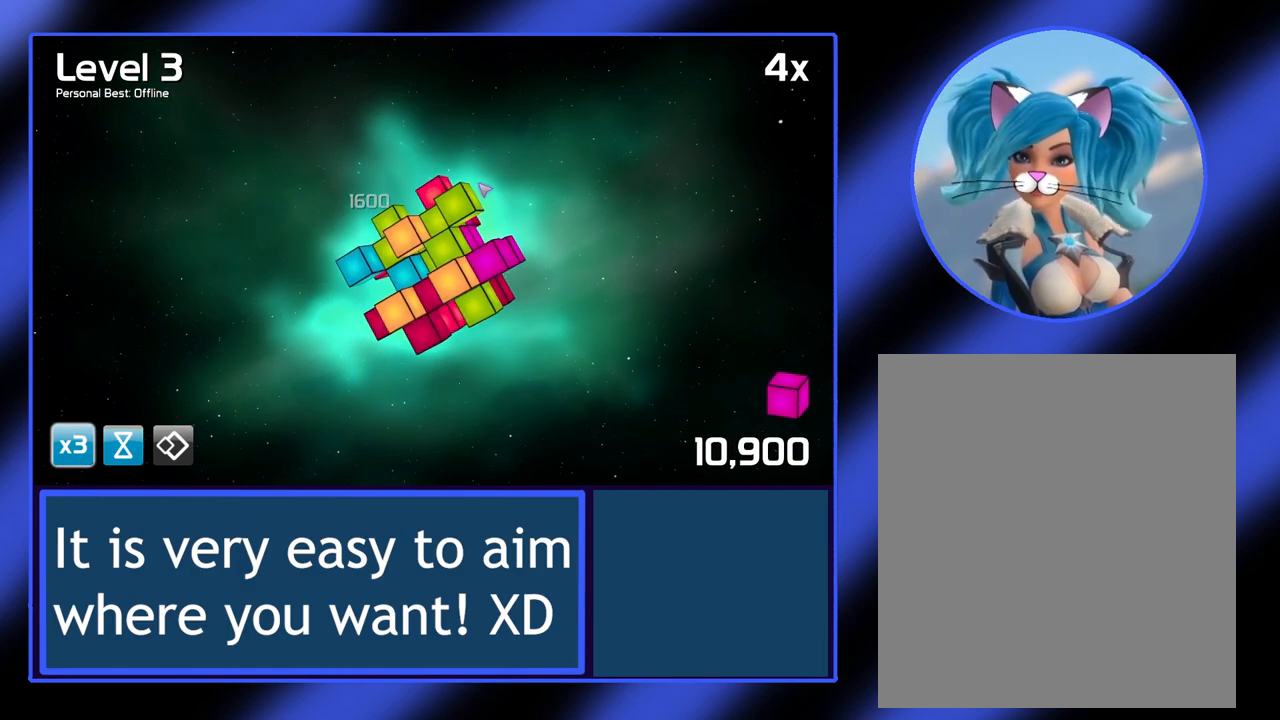
{"keys": [], "mouse": [], "events": [[433, "mouse_left", "up"]]}